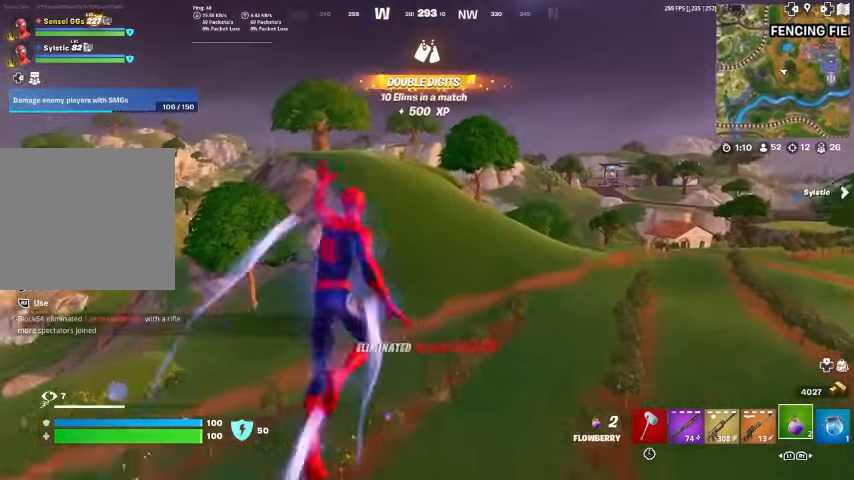
Gameplay with a controller (PlayStation layout); each line is a JSON object with the inputs held at the frame after it. "events" lists button and stick changes between this image and that frame as [ms after this image, input, new state], when the widget could be followed in between. Not read: TOUCHPAD.
{"buttons": [], "left_stick": "up", "right_stick": "center", "events": []}
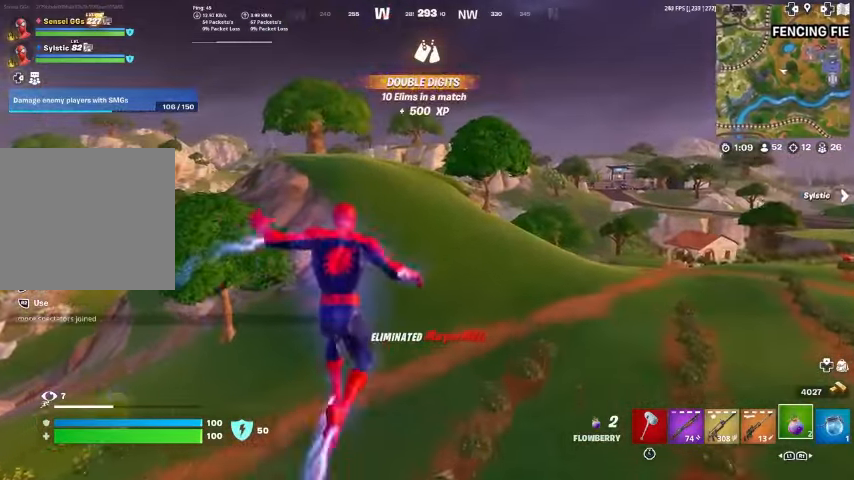
{"buttons": [], "left_stick": "up", "right_stick": "center", "events": []}
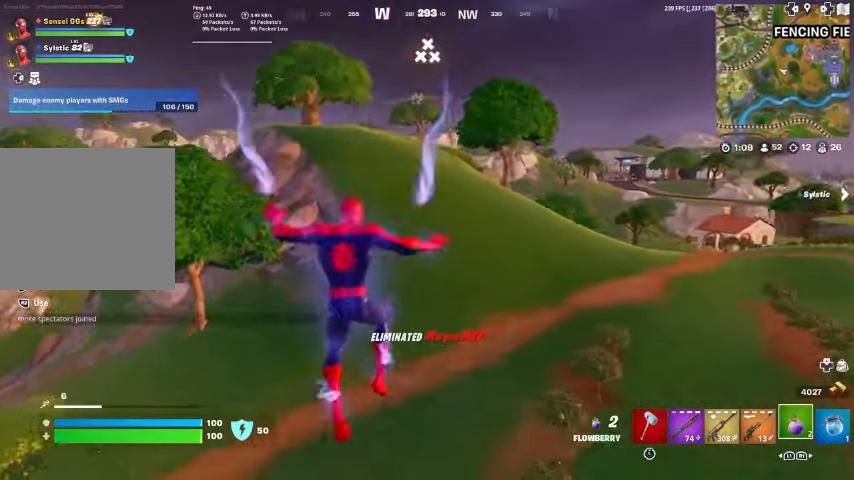
{"buttons": [], "left_stick": "up", "right_stick": "center", "events": []}
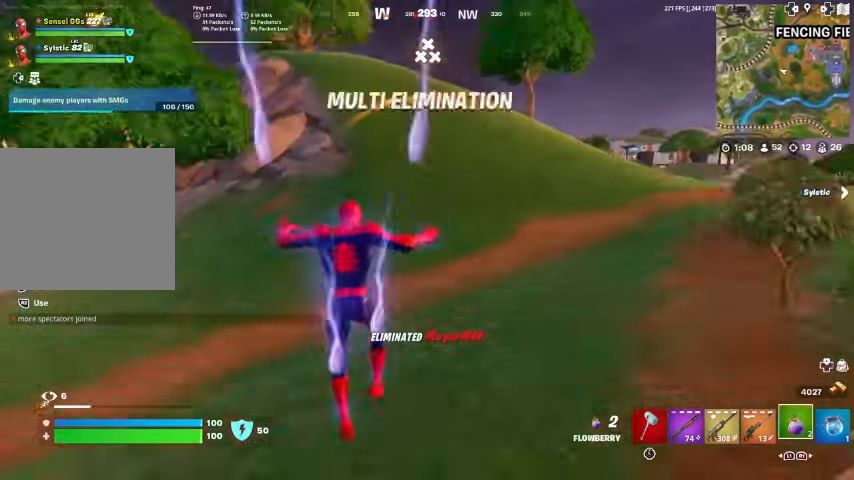
{"buttons": [], "left_stick": "up", "right_stick": "center", "events": [[300, "CROSS", "down"], [467, "CROSS", "up"]]}
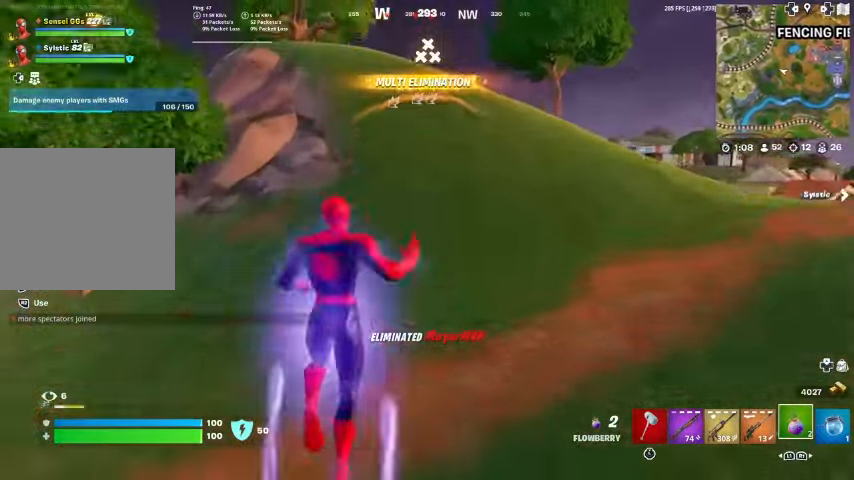
{"buttons": [], "left_stick": "up", "right_stick": "center", "events": [[200, "right_stick", "up"], [267, "right_stick", "center"]]}
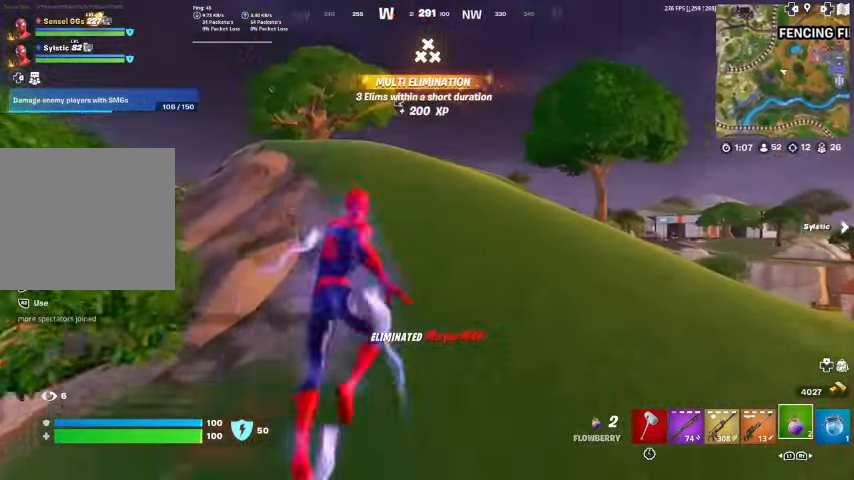
{"buttons": [], "left_stick": "up", "right_stick": "center", "events": []}
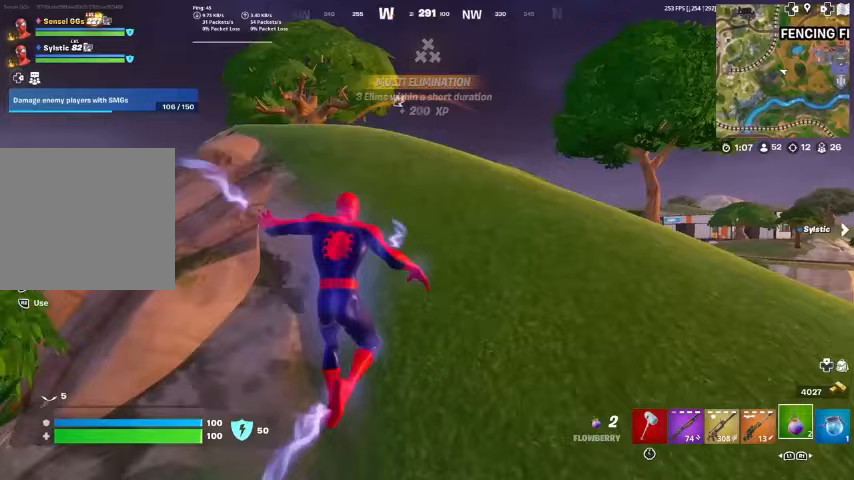
{"buttons": ["CROSS"], "left_stick": "up", "right_stick": "center", "events": [[500, "CROSS", "down"]]}
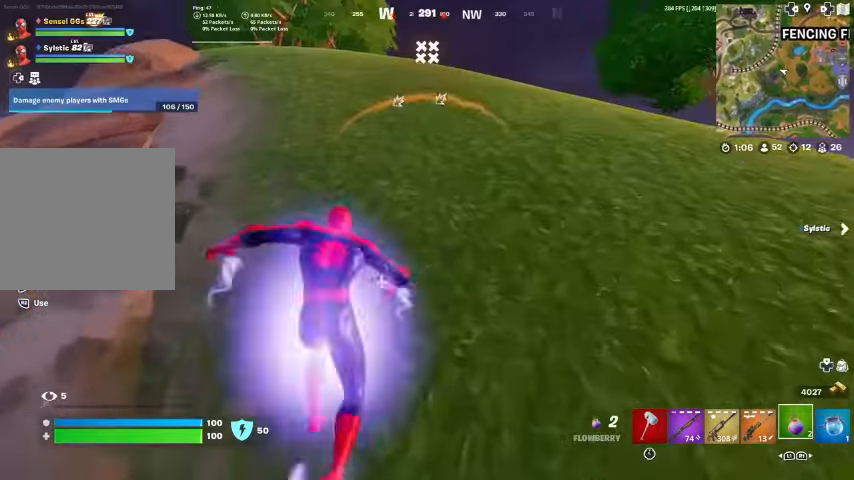
{"buttons": [], "left_stick": "up", "right_stick": "center", "events": [[167, "L1", "down"], [200, "CROSS", "up"], [367, "L1", "up"]]}
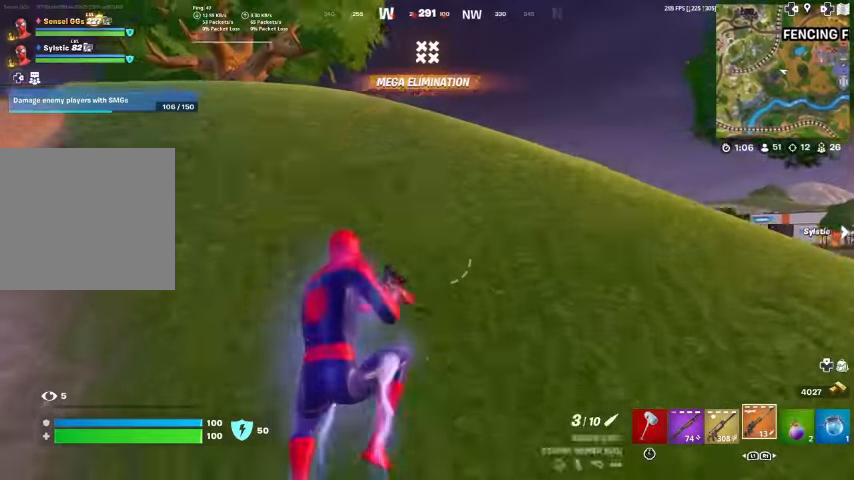
{"buttons": [], "left_stick": "up", "right_stick": "center", "events": [[333, "CROSS", "down"], [467, "CROSS", "up"]]}
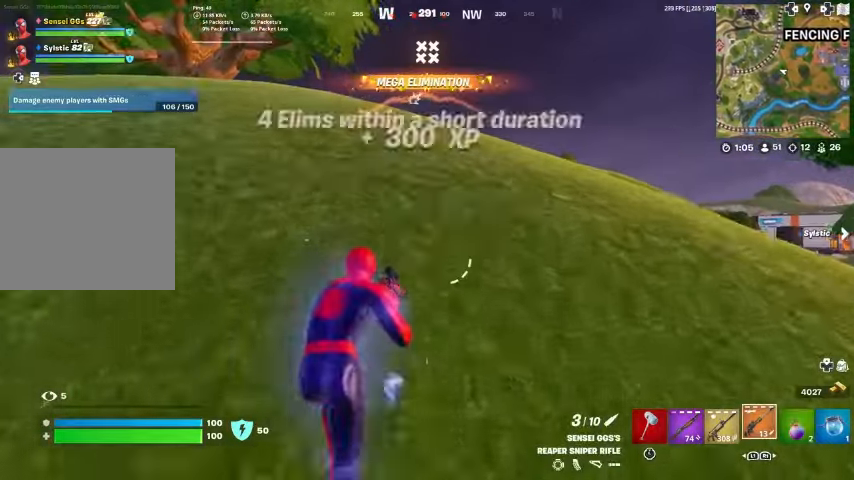
{"buttons": [], "left_stick": "up", "right_stick": "center", "events": [[300, "CROSS", "down"], [400, "CROSS", "up"]]}
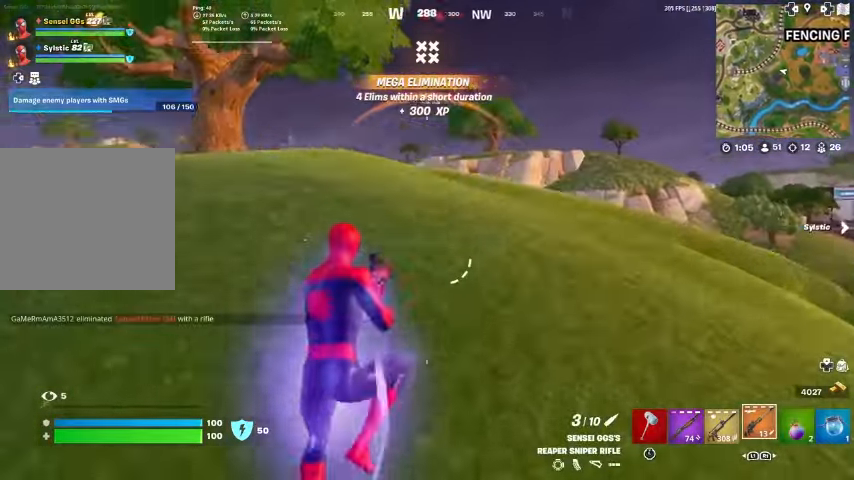
{"buttons": [], "left_stick": "up", "right_stick": "center", "events": []}
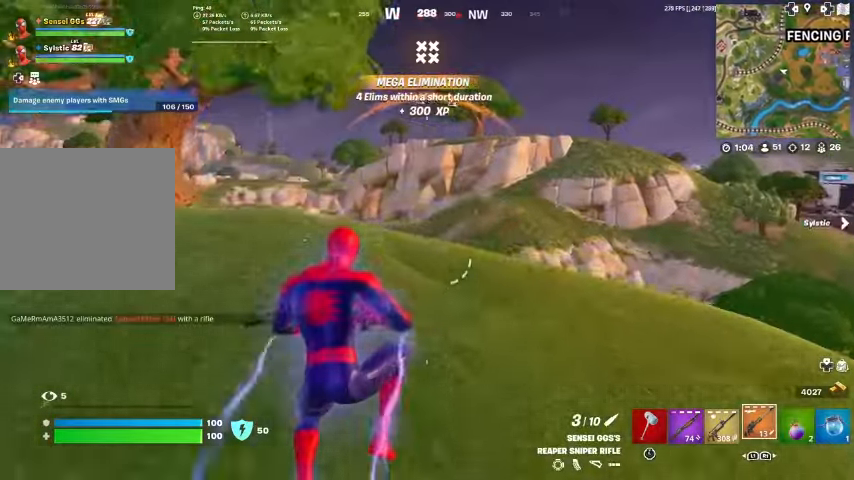
{"buttons": [], "left_stick": "up", "right_stick": "center", "events": [[100, "right_stick", "up-right"], [200, "right_stick", "center"]]}
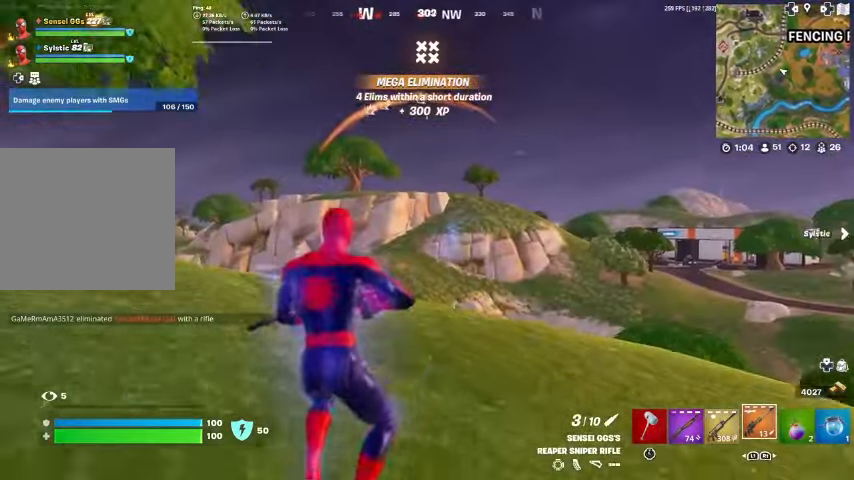
{"buttons": ["L2"], "left_stick": "up", "right_stick": "up-right", "events": [[167, "L2", "down"], [367, "right_stick", "up-right"]]}
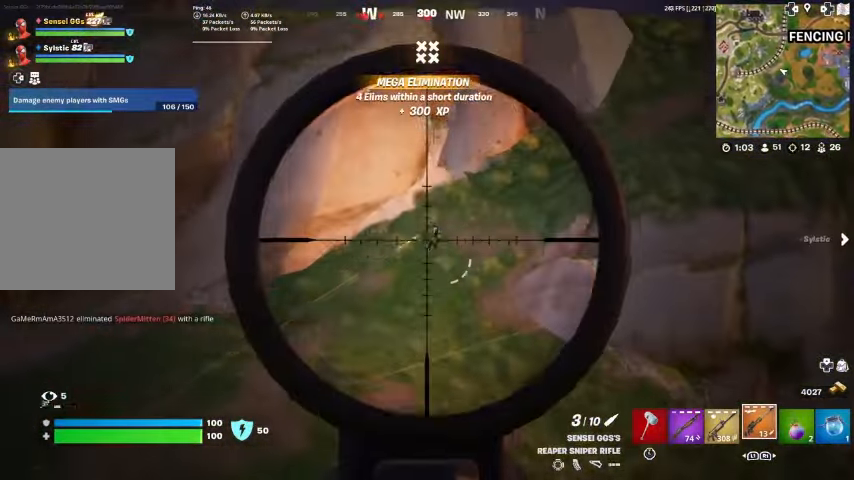
{"buttons": ["L2", "R2"], "left_stick": "up", "right_stick": "center", "events": [[100, "right_stick", "center"], [367, "right_stick", "up"], [500, "R2", "down"], [500, "right_stick", "center"]]}
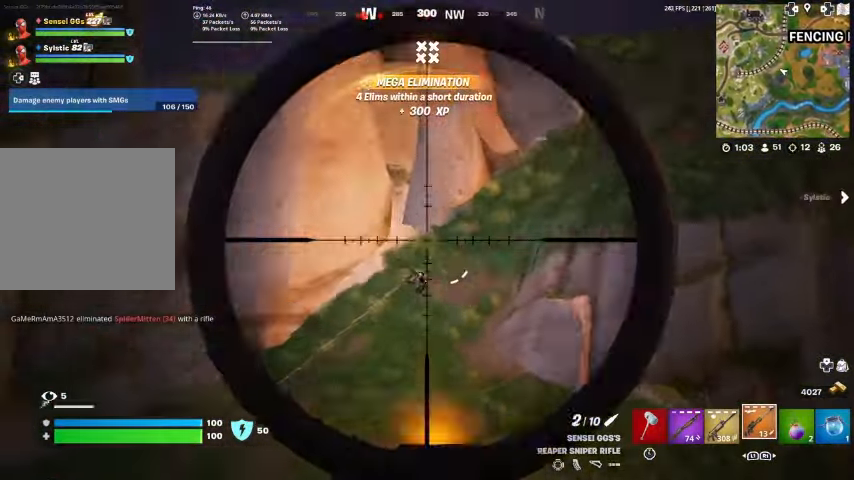
{"buttons": [], "left_stick": "up-left", "right_stick": "center", "events": [[100, "L2", "up"], [100, "R2", "up"], [267, "left_stick", "up-left"]]}
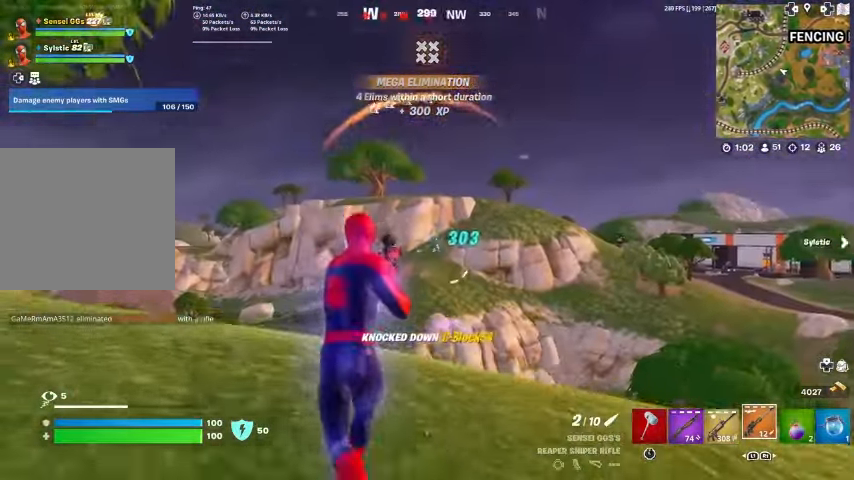
{"buttons": [], "left_stick": "up", "right_stick": "center", "events": [[200, "right_stick", "down-left"], [300, "right_stick", "center"], [333, "left_stick", "up"]]}
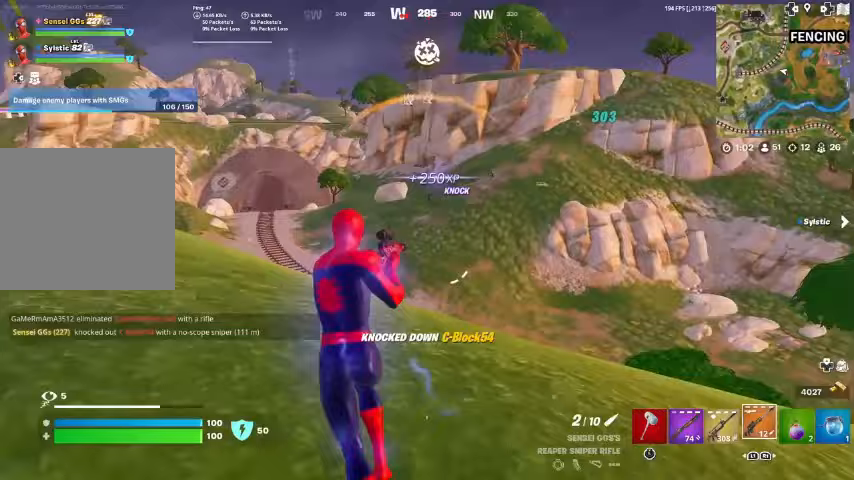
{"buttons": ["L2"], "left_stick": "up", "right_stick": "center", "events": [[100, "right_stick", "up"], [167, "right_stick", "center"], [300, "left_stick", "up-left"], [333, "L2", "down"], [467, "left_stick", "up"]]}
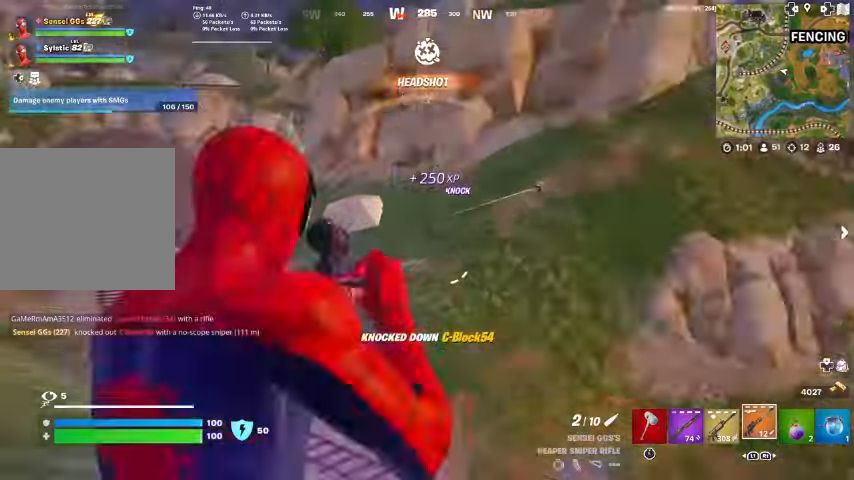
{"buttons": ["L2"], "left_stick": "center", "right_stick": "center", "events": [[67, "right_stick", "up"], [167, "left_stick", "center"], [367, "right_stick", "center"]]}
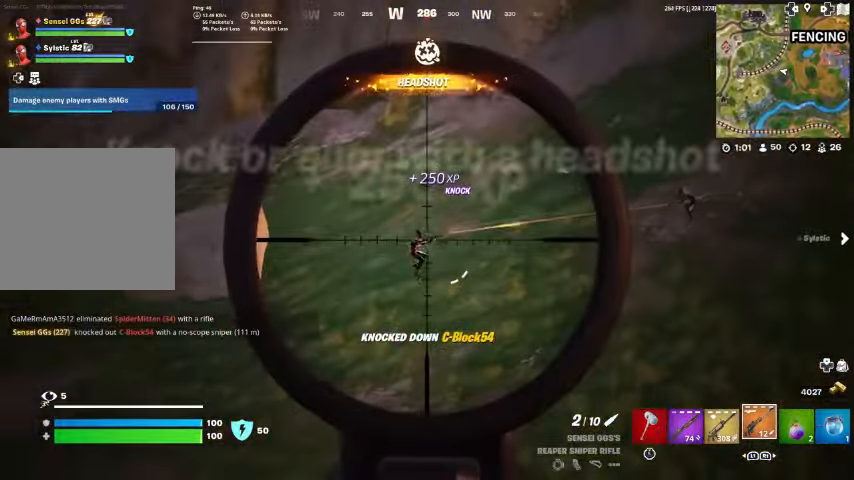
{"buttons": [], "left_stick": "down-right", "right_stick": "center", "events": [[67, "left_stick", "left"], [100, "right_stick", "down"], [133, "R2", "down"], [167, "left_stick", "center"], [267, "R2", "up"], [267, "right_stick", "center"], [300, "L2", "up"], [300, "left_stick", "down-right"]]}
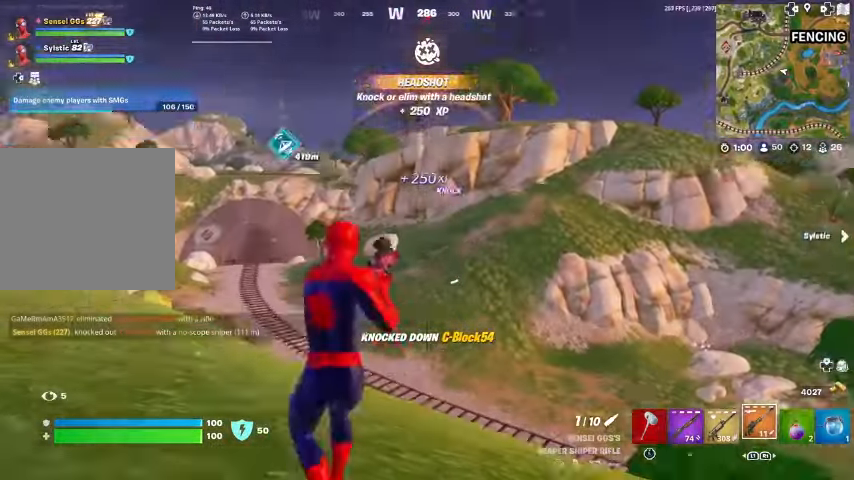
{"buttons": [], "left_stick": "up", "right_stick": "center", "events": [[167, "left_stick", "left"], [300, "R3", "down"], [400, "R3", "up"], [467, "left_stick", "up"]]}
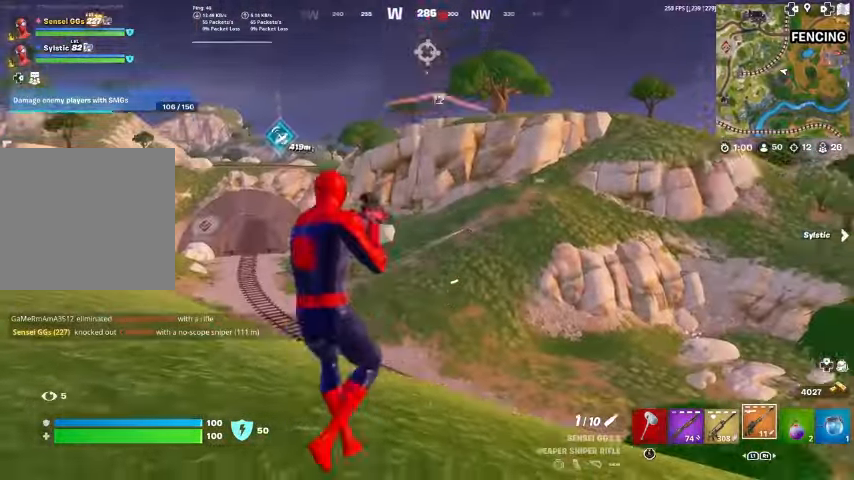
{"buttons": ["L2"], "left_stick": "center", "right_stick": "center", "events": [[133, "L2", "down"], [133, "left_stick", "up-right"], [267, "left_stick", "center"], [333, "right_stick", "down-left"], [400, "right_stick", "center"]]}
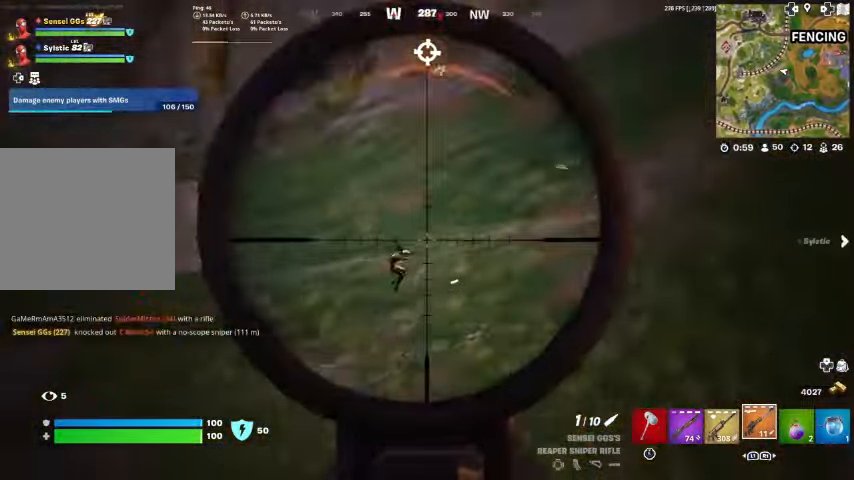
{"buttons": ["L2"], "left_stick": "right", "right_stick": "up-right", "events": [[167, "right_stick", "down"], [300, "left_stick", "right"], [300, "right_stick", "right"], [467, "right_stick", "up-right"]]}
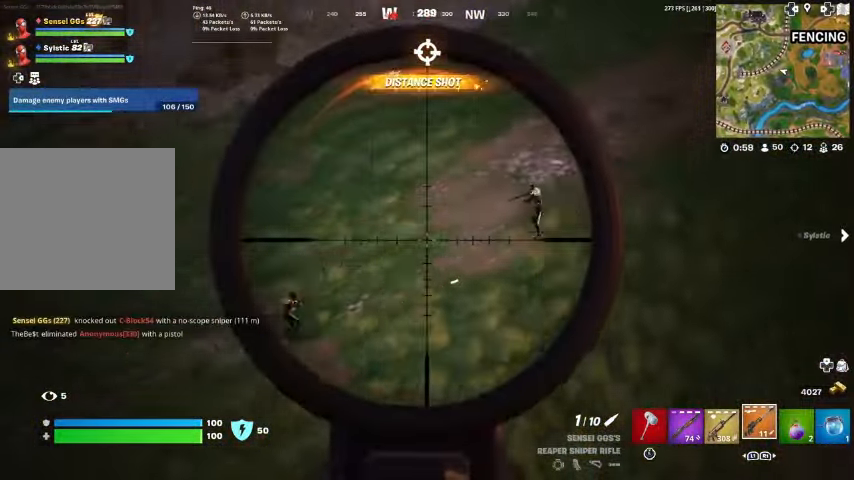
{"buttons": ["L2"], "left_stick": "center", "right_stick": "center", "events": [[233, "left_stick", "center"], [267, "right_stick", "center"], [367, "left_stick", "left"], [400, "right_stick", "left"], [500, "left_stick", "center"], [500, "right_stick", "center"]]}
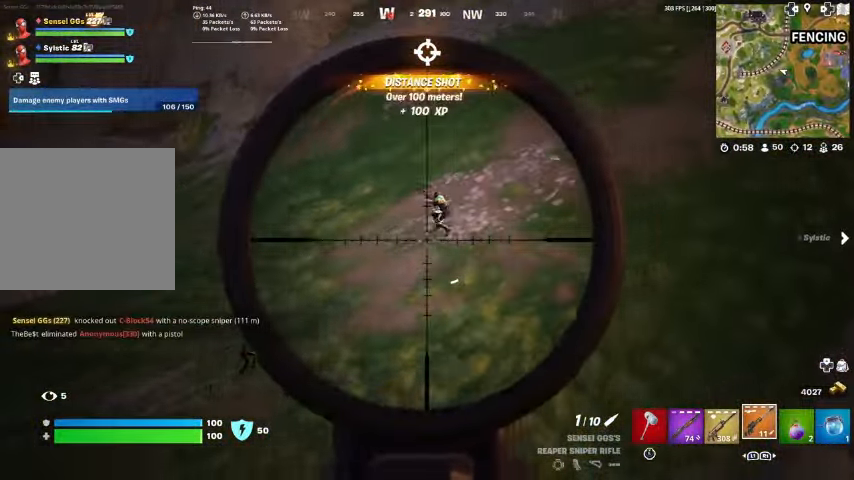
{"buttons": [], "left_stick": "right", "right_stick": "center", "events": [[100, "left_stick", "right"], [233, "right_stick", "down-left"], [267, "R2", "down"], [333, "L2", "up"], [333, "left_stick", "down-right"], [367, "R2", "up"], [400, "right_stick", "center"], [467, "left_stick", "right"]]}
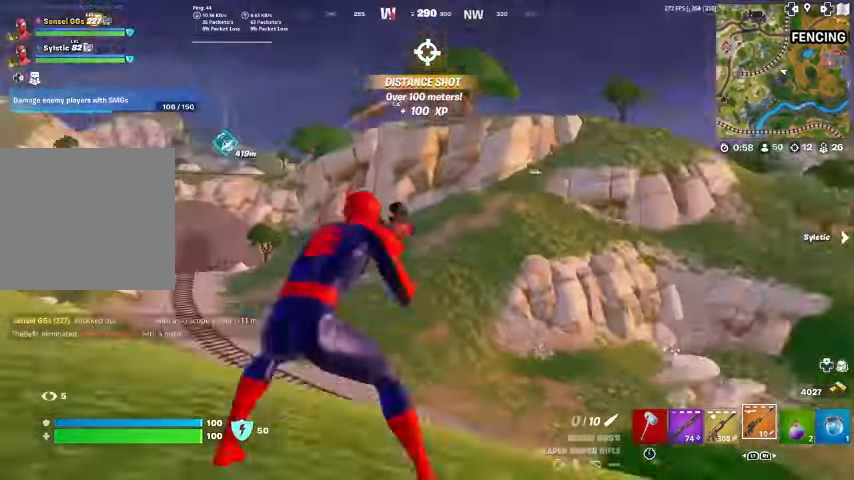
{"buttons": [], "left_stick": "left", "right_stick": "center", "events": [[100, "left_stick", "down-right"], [133, "right_stick", "down-left"], [233, "CROSS", "down"], [233, "left_stick", "left"], [300, "CROSS", "up"], [300, "right_stick", "center"], [367, "SQUARE", "down"], [433, "CROSS", "down"], [467, "CROSS", "up"], [467, "SQUARE", "up"]]}
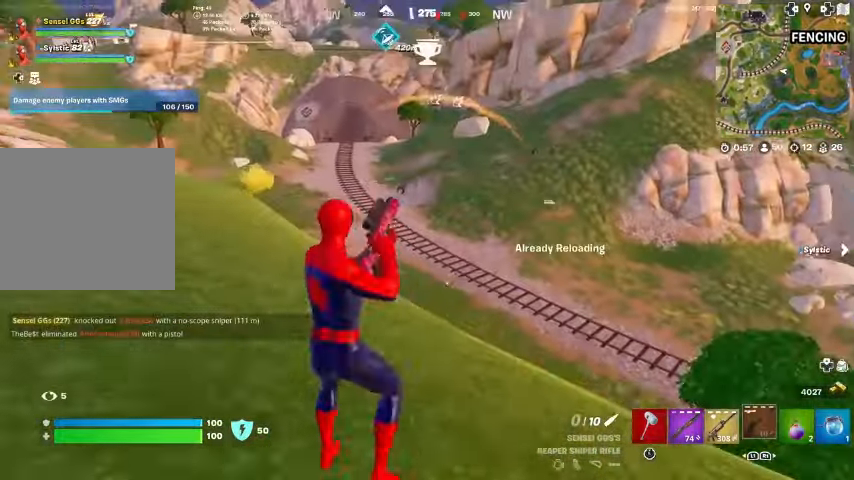
{"buttons": [], "left_stick": "center", "right_stick": "center", "events": [[33, "CROSS", "down"], [133, "CROSS", "up"], [167, "left_stick", "up"], [400, "left_stick", "center"], [400, "right_stick", "up-right"], [467, "right_stick", "center"]]}
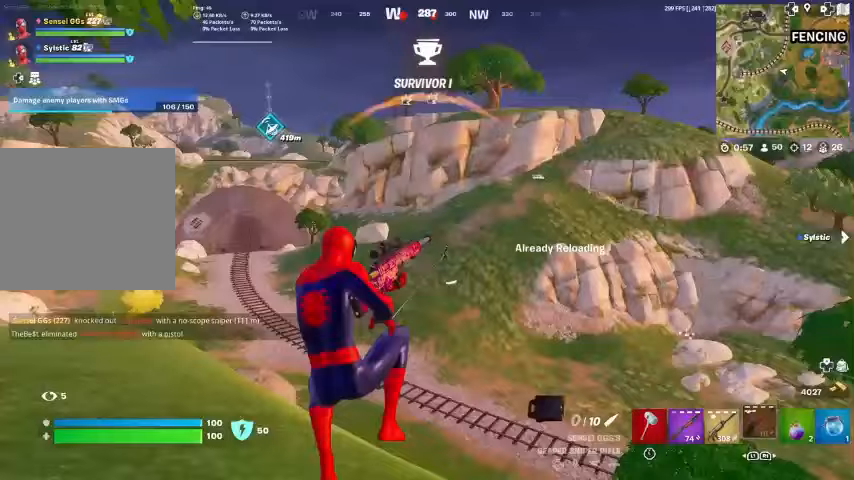
{"buttons": [], "left_stick": "up", "right_stick": "center", "events": [[100, "left_stick", "up-left"], [167, "right_stick", "left"], [233, "left_stick", "up"], [233, "right_stick", "center"]]}
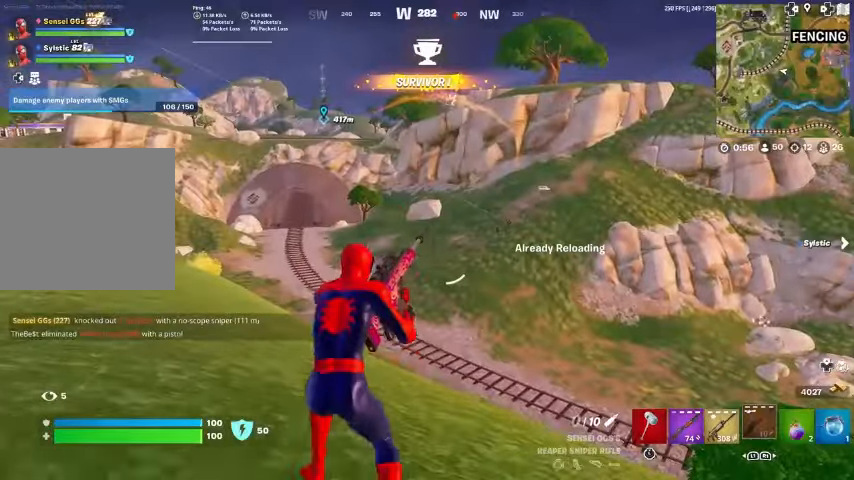
{"buttons": [], "left_stick": "up", "right_stick": "center", "events": []}
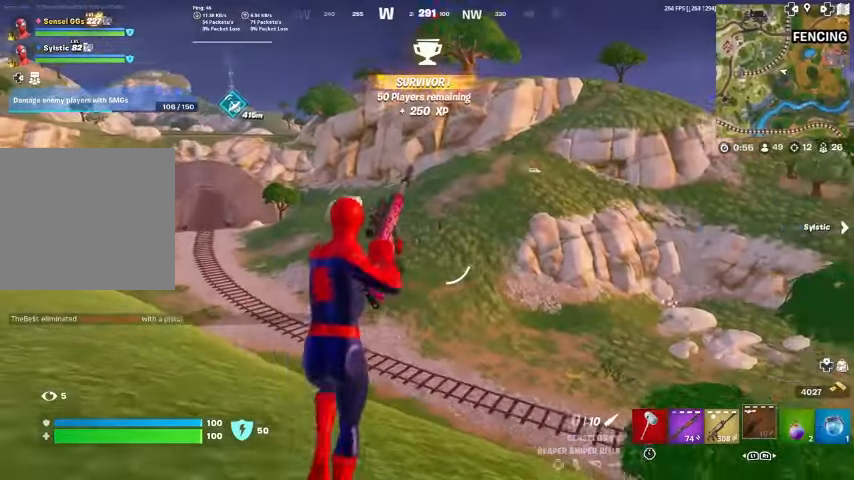
{"buttons": ["L2"], "left_stick": "center", "right_stick": "center", "events": [[333, "left_stick", "up-left"], [367, "L2", "down"], [500, "left_stick", "center"]]}
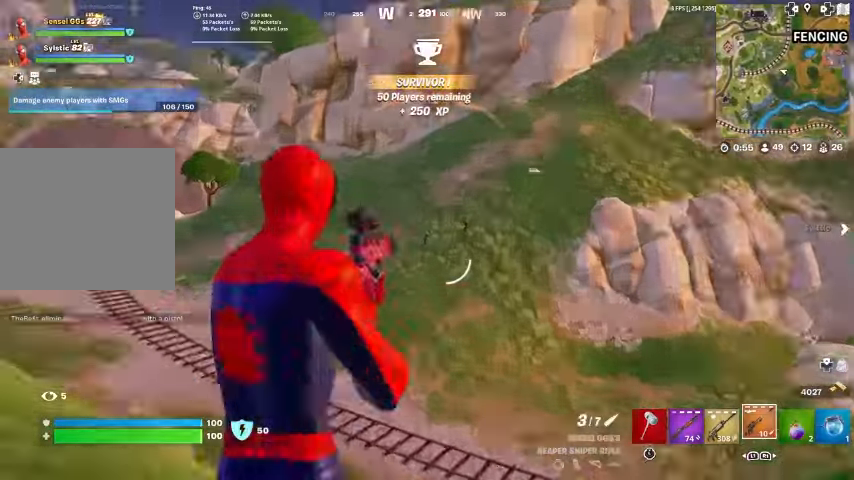
{"buttons": ["L2"], "left_stick": "center", "right_stick": "up-right", "events": [[167, "right_stick", "up-right"]]}